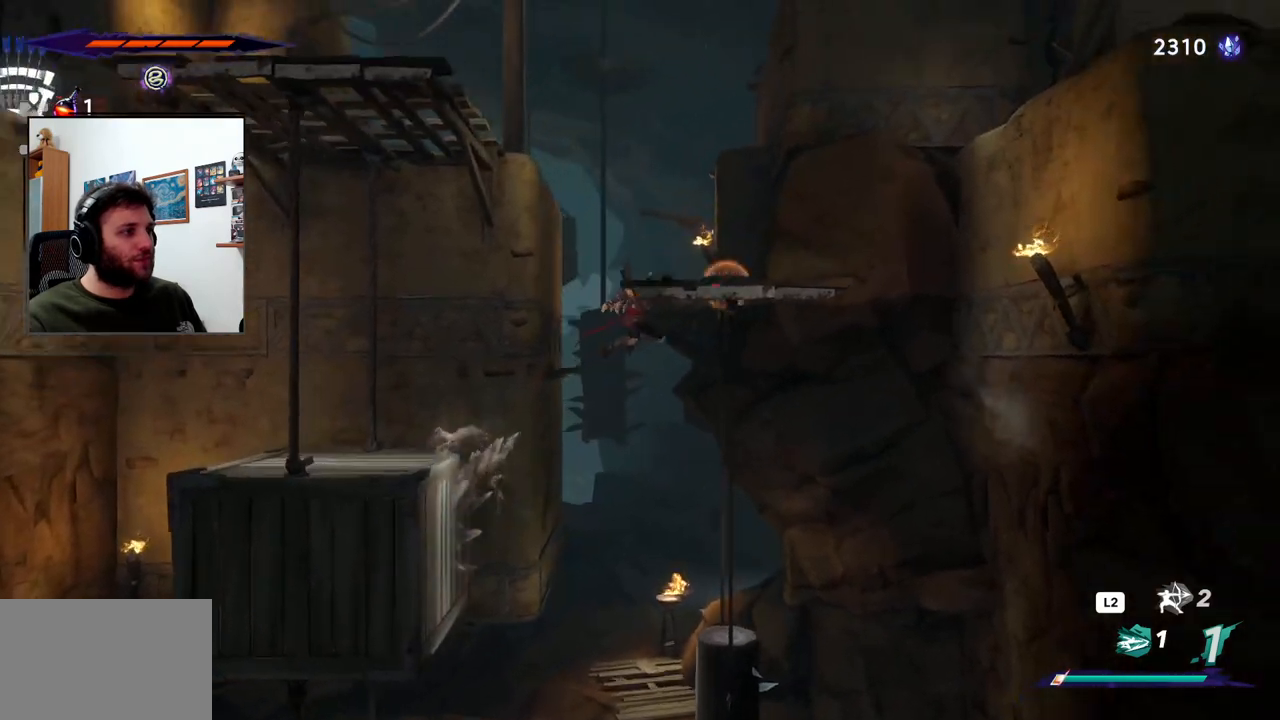
Gameplay with a controller (PlayStation layout); each line is a JSON object with the inputs held at the frame after it. "events" lists button and stick changes between this image and that frame as [ms after this image, input, new state], when the widget could be followed in between.
{"buttons": ["CROSS"], "left_stick": "left", "right_stick": "center", "events": [[417, "CROSS", "up"], [500, "CROSS", "down"]]}
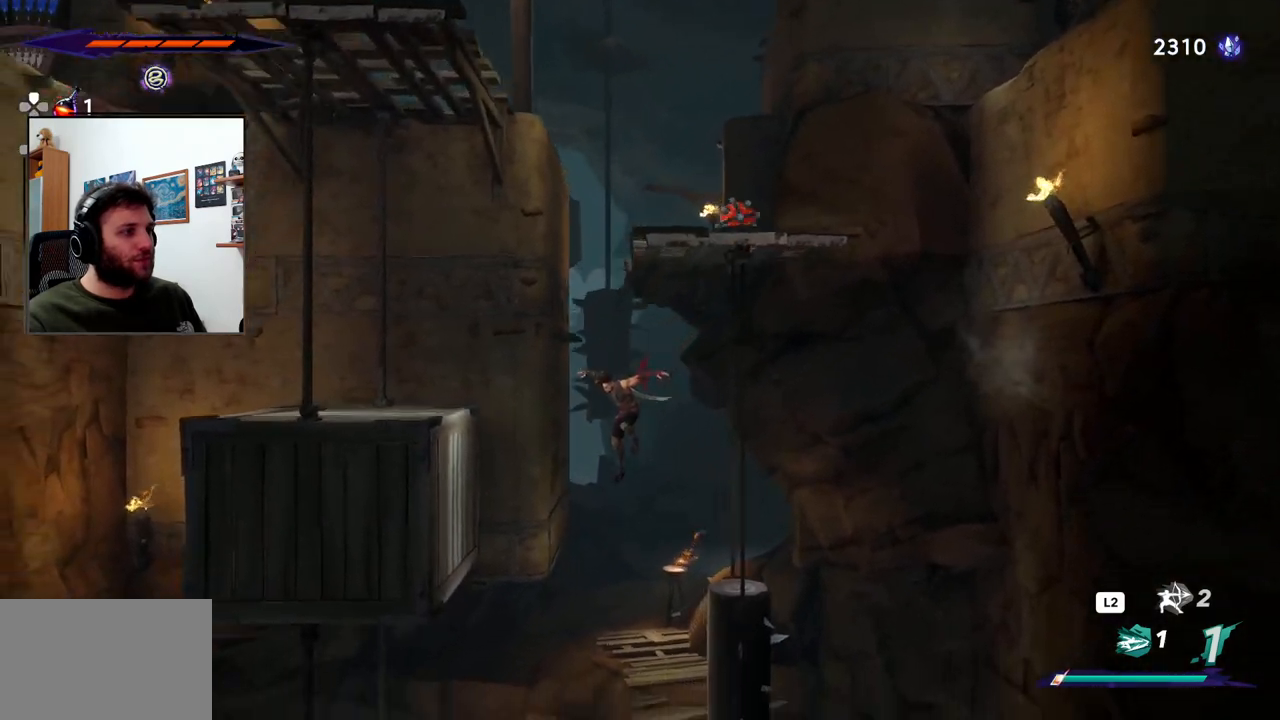
{"buttons": [], "left_stick": "left", "right_stick": "center", "events": [[83, "CROSS", "up"], [83, "R2", "down"], [333, "R2", "up"]]}
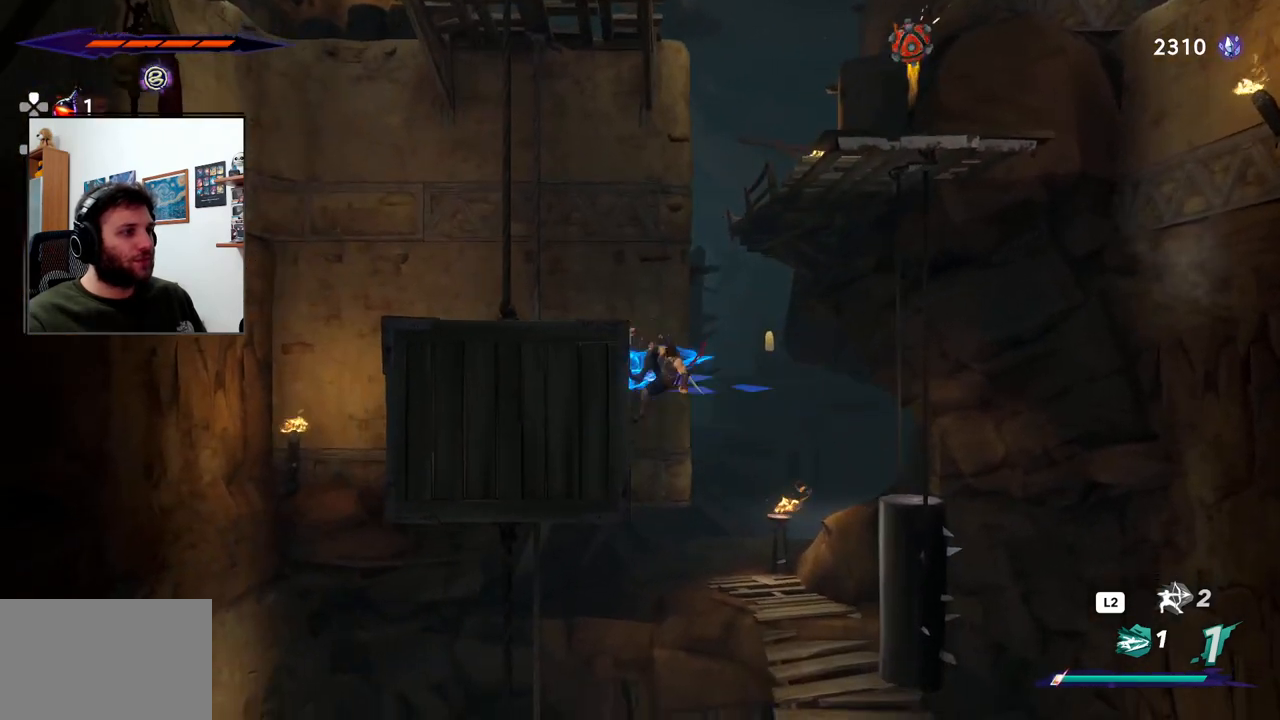
{"buttons": [], "left_stick": "left", "right_stick": "center", "events": [[133, "CROSS", "down"], [383, "CROSS", "up"]]}
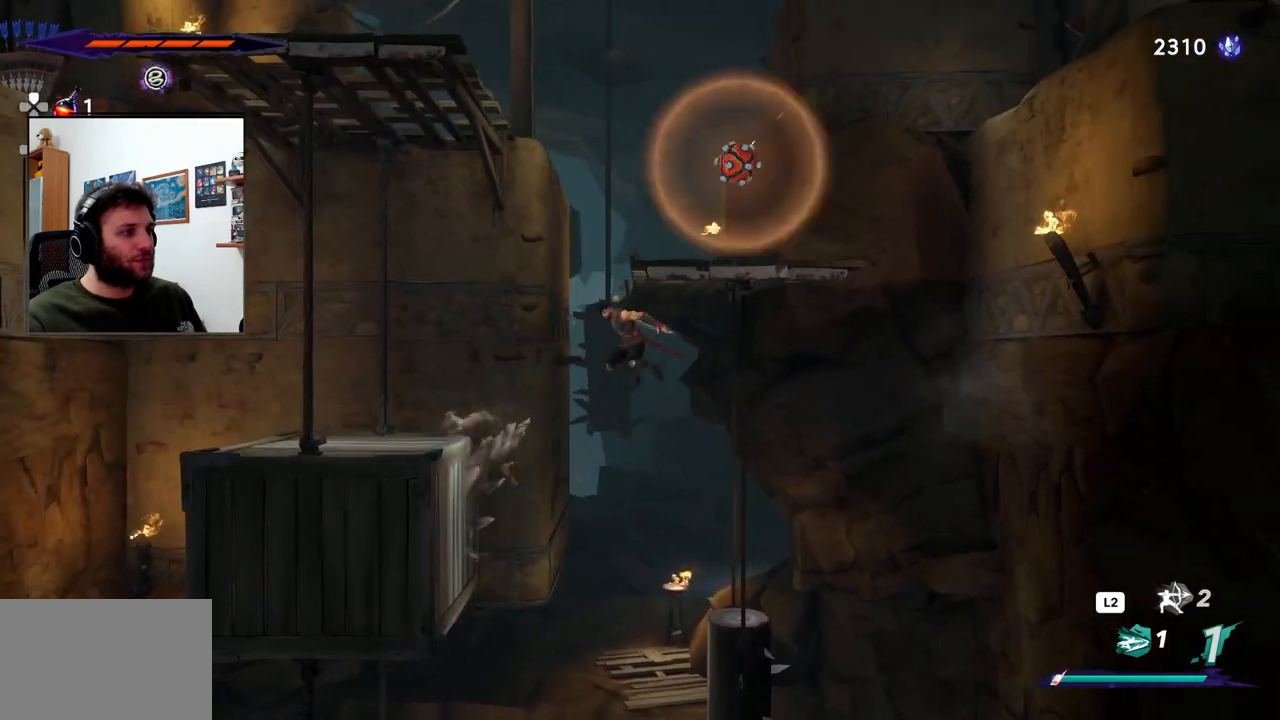
{"buttons": [], "left_stick": "right", "right_stick": "center", "events": [[100, "R2", "down"], [183, "R1", "down"], [233, "R1", "up"], [267, "R2", "up"], [433, "left_stick", "right"]]}
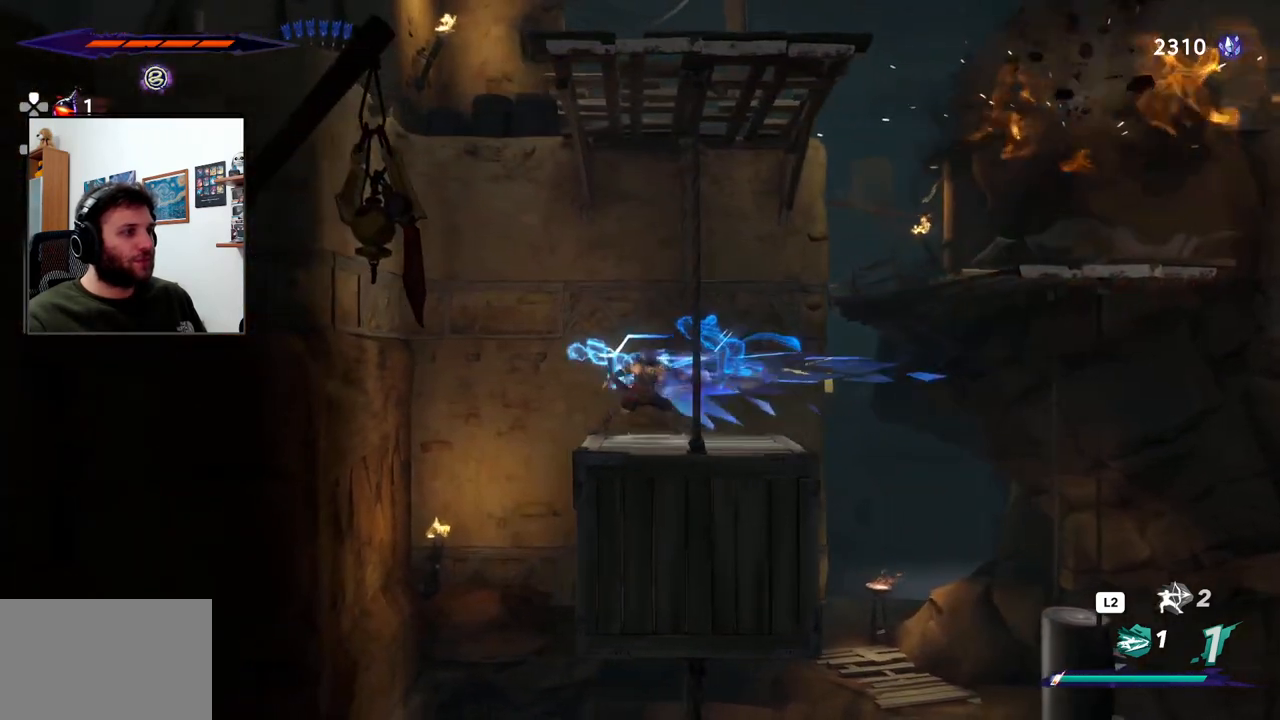
{"buttons": [], "left_stick": "left", "right_stick": "center", "events": [[217, "left_stick", "center"], [467, "left_stick", "left"]]}
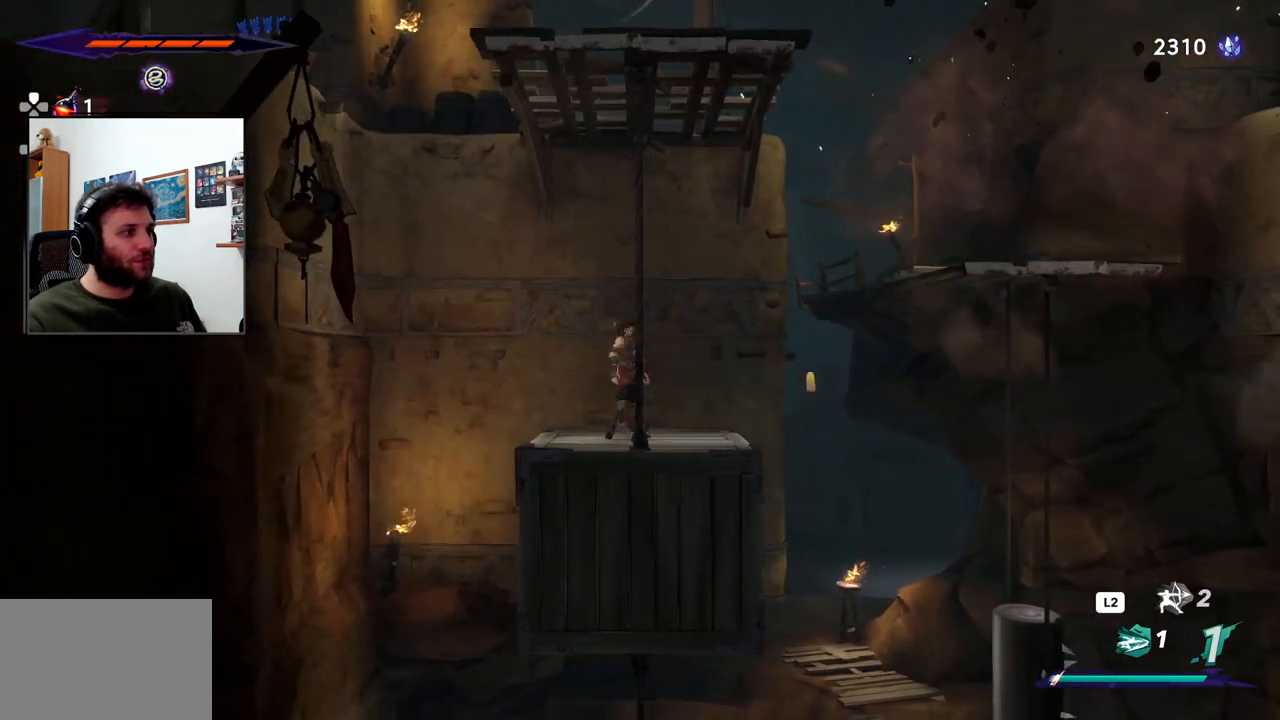
{"buttons": ["CROSS"], "left_stick": "left", "right_stick": "center", "events": [[267, "CROSS", "down"]]}
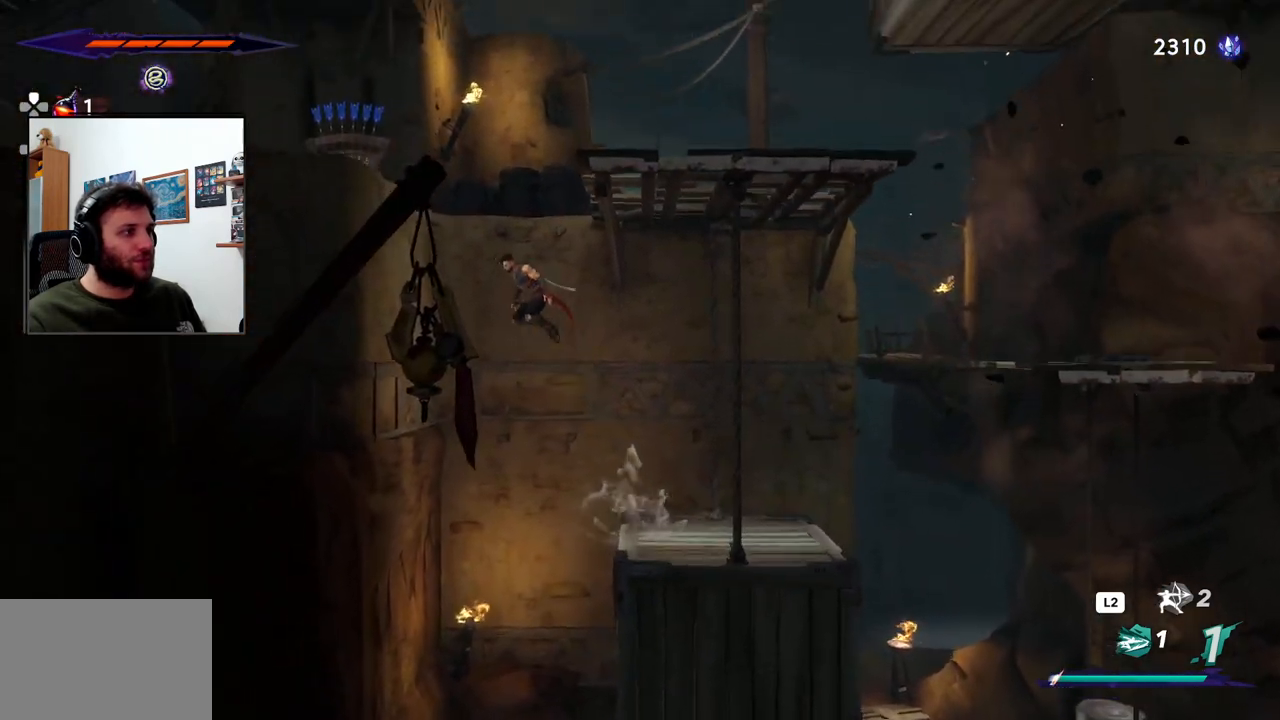
{"buttons": ["CROSS"], "left_stick": "right", "right_stick": "center", "events": [[350, "CROSS", "up"], [433, "CROSS", "down"], [433, "left_stick", "right"]]}
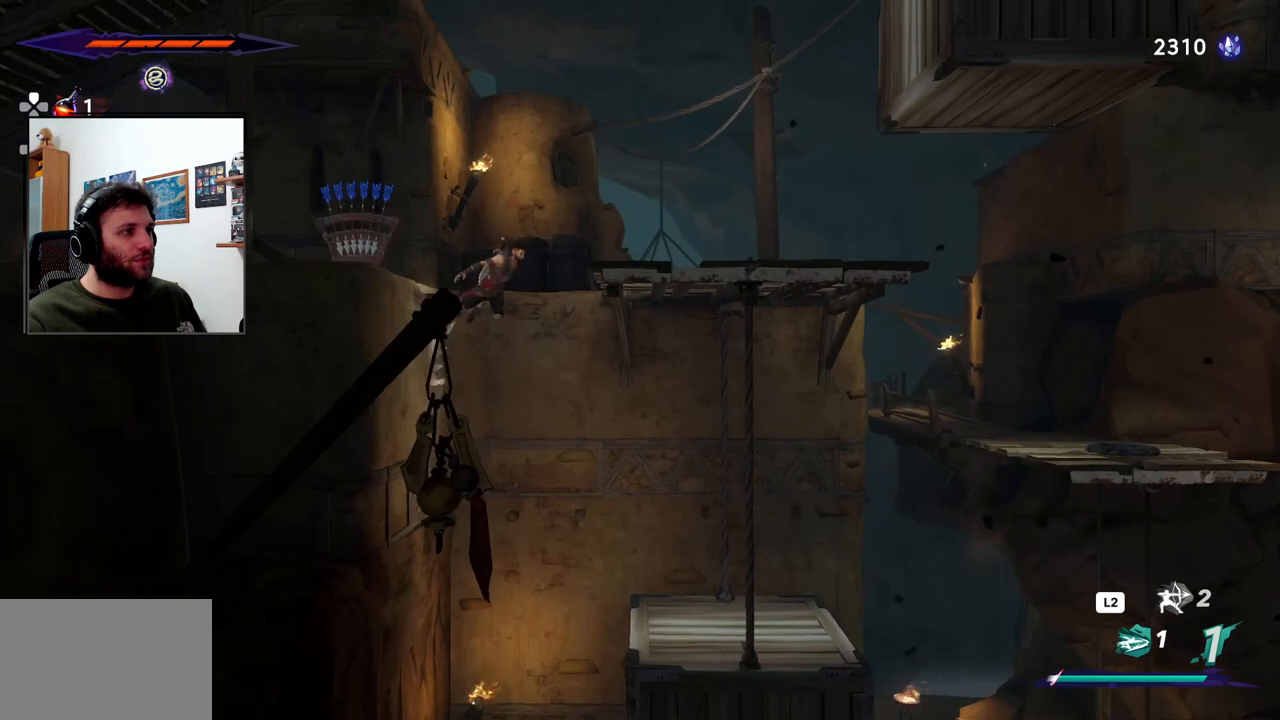
{"buttons": [], "left_stick": "left", "right_stick": "center", "events": [[267, "CROSS", "up"], [300, "left_stick", "center"], [367, "left_stick", "left"]]}
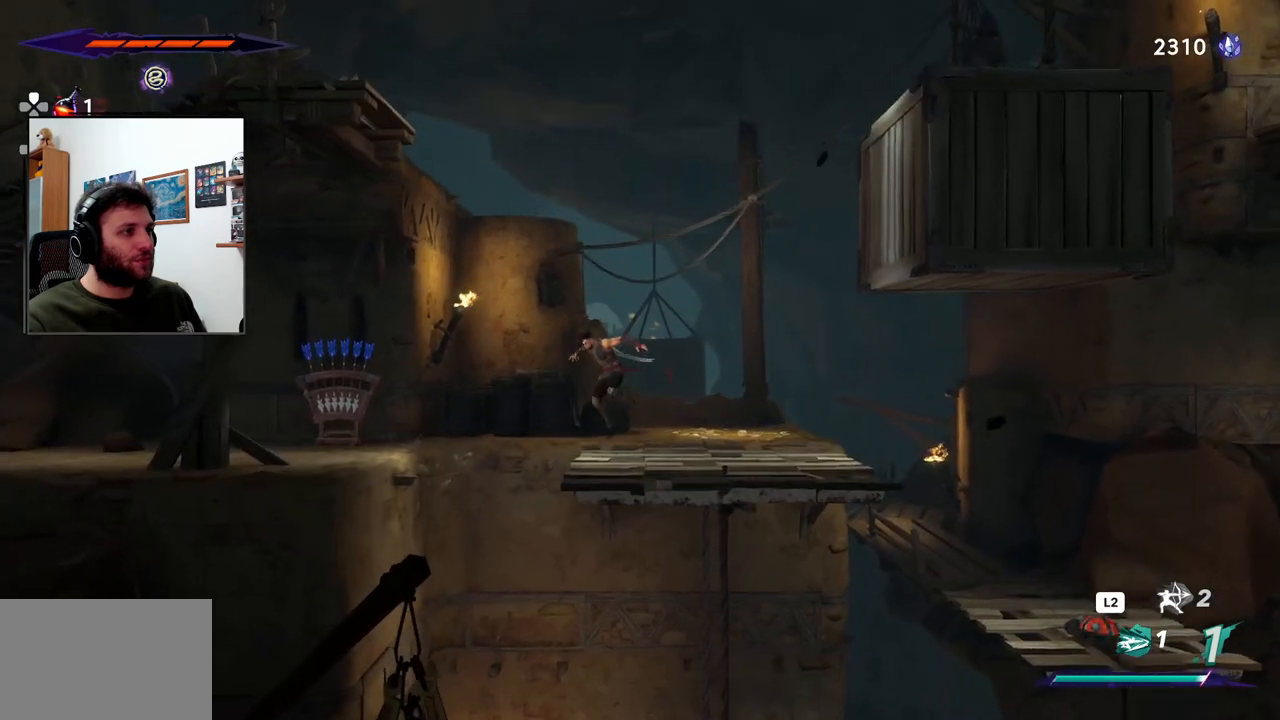
{"buttons": [], "left_stick": "left", "right_stick": "center", "events": [[100, "CROSS", "down"], [317, "CROSS", "up"]]}
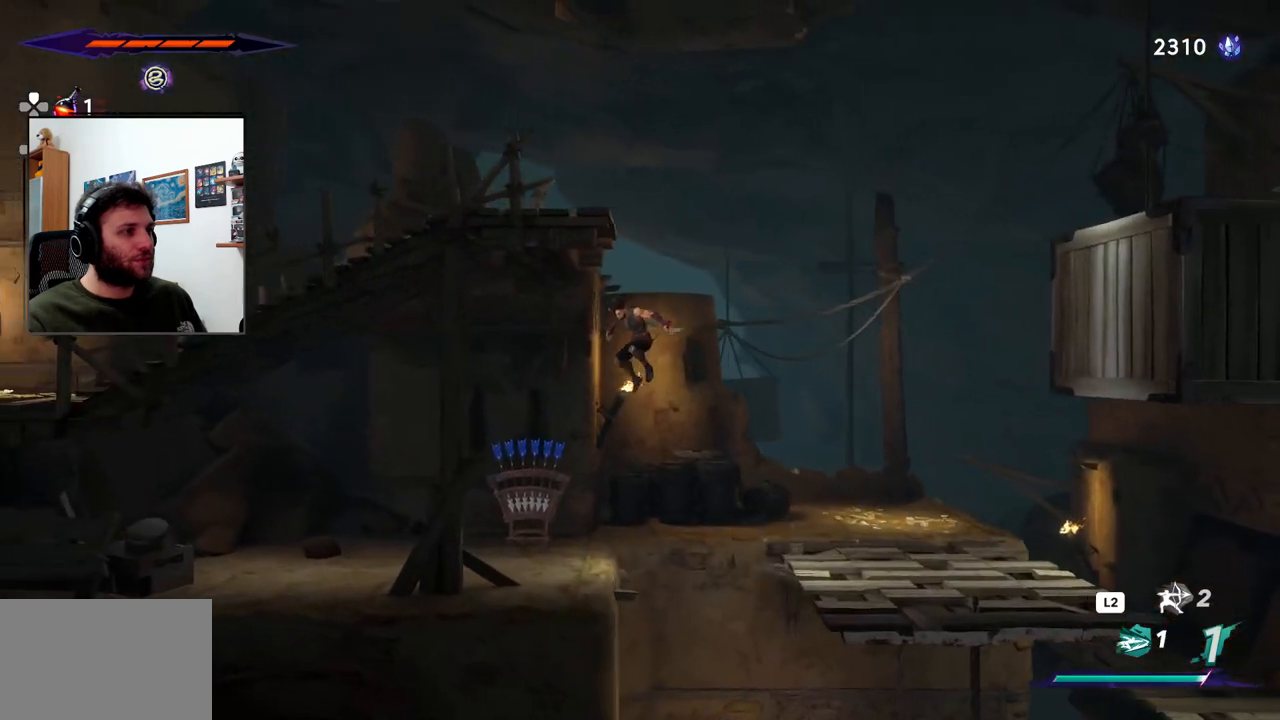
{"buttons": [], "left_stick": "center", "right_stick": "center", "events": [[233, "left_stick", "center"]]}
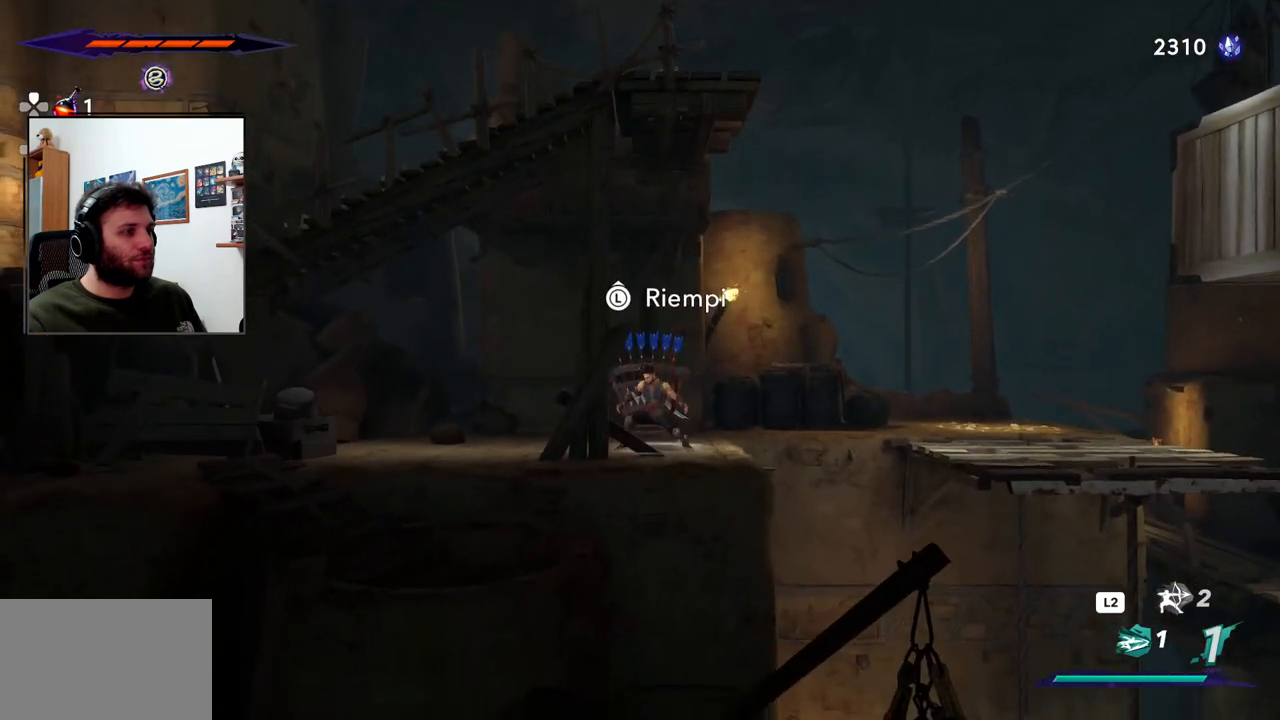
{"buttons": [], "left_stick": "right", "right_stick": "center", "events": [[67, "left_stick", "up"], [183, "left_stick", "center"], [400, "left_stick", "right"]]}
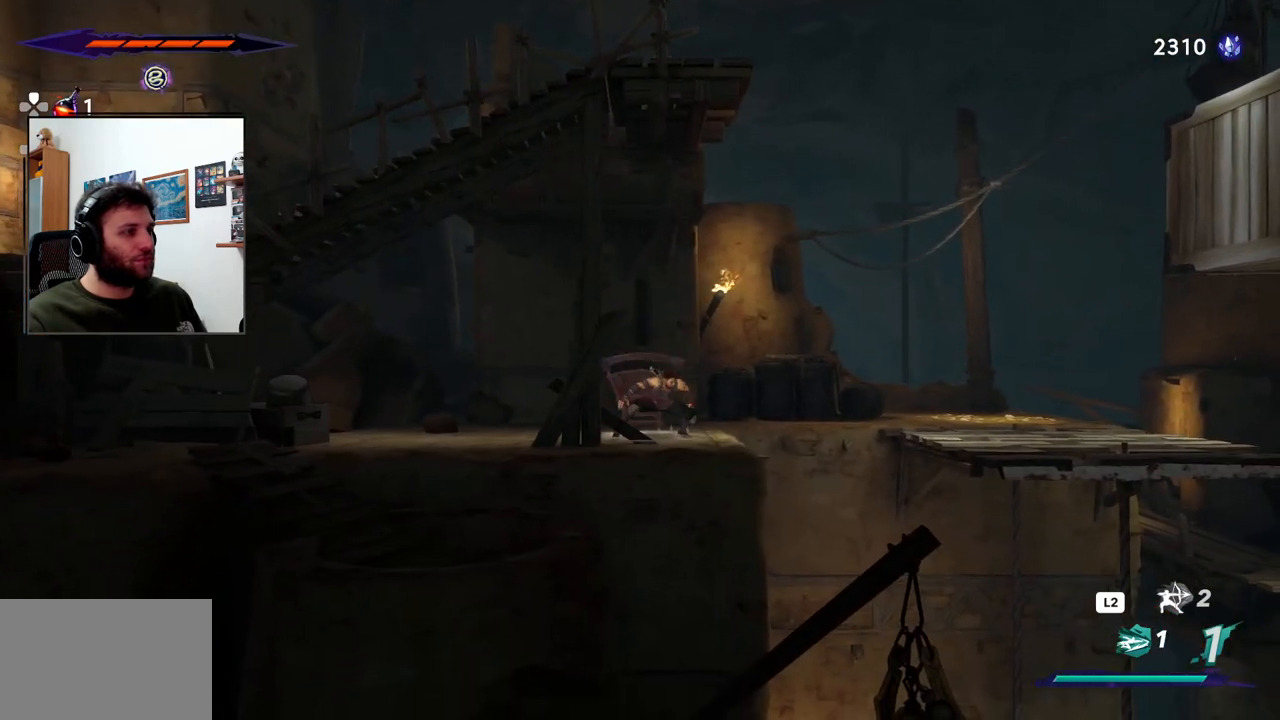
{"buttons": [], "left_stick": "right", "right_stick": "center", "events": [[150, "CROSS", "down"], [350, "CROSS", "up"]]}
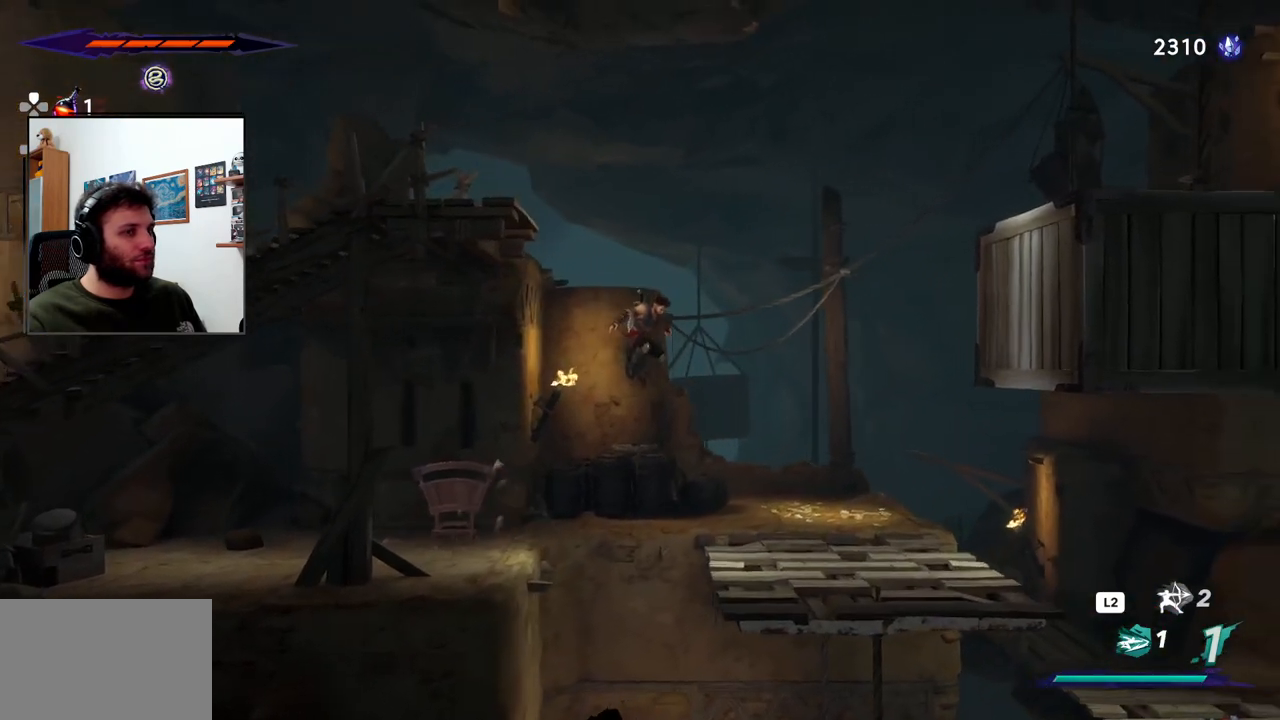
{"buttons": [], "left_stick": "right", "right_stick": "center", "events": []}
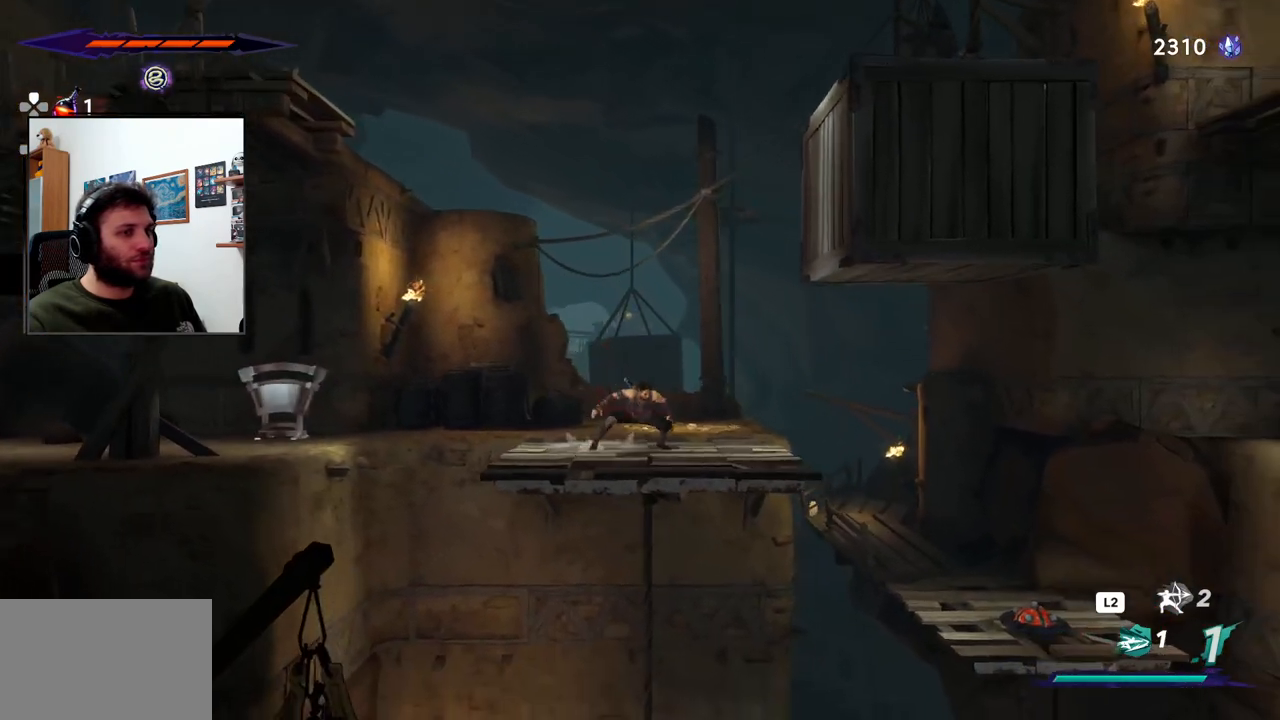
{"buttons": [], "left_stick": "center", "right_stick": "center", "events": [[67, "CROSS", "down"], [467, "CROSS", "up"], [500, "left_stick", "center"]]}
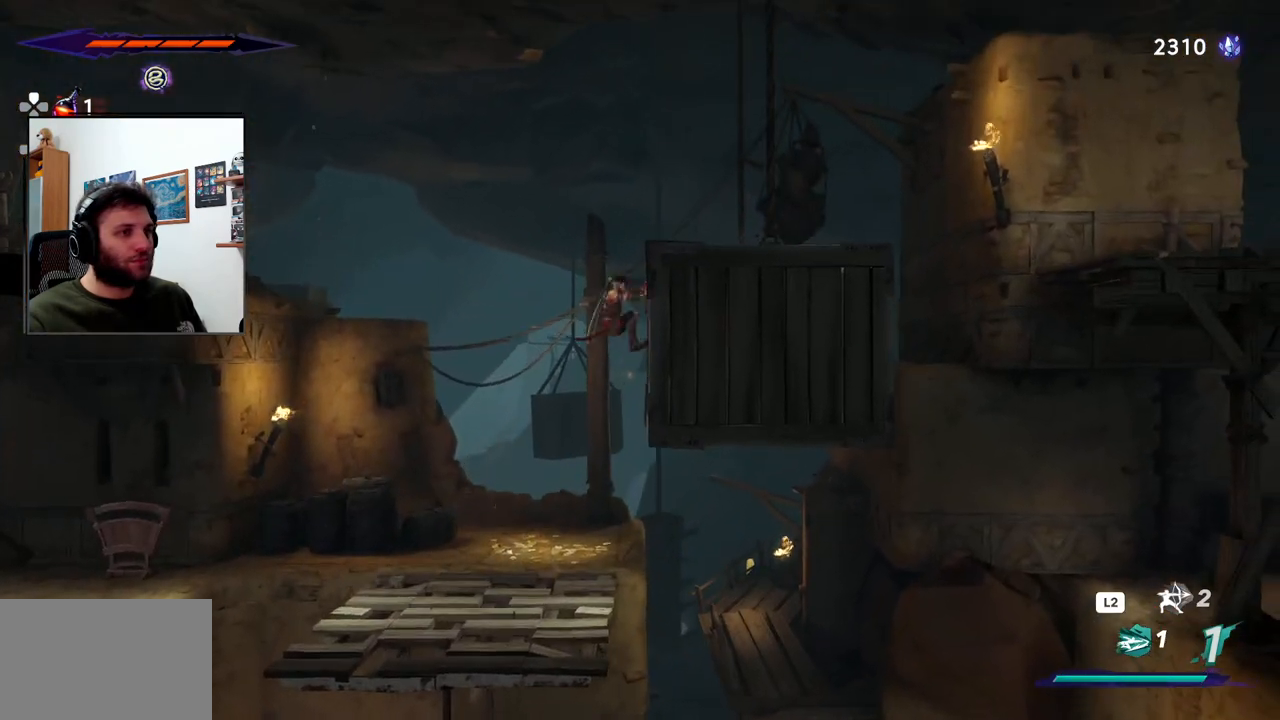
{"buttons": ["CROSS", "R2"], "left_stick": "left", "right_stick": "center", "events": [[67, "CROSS", "down"], [67, "left_stick", "left"], [367, "R2", "down"]]}
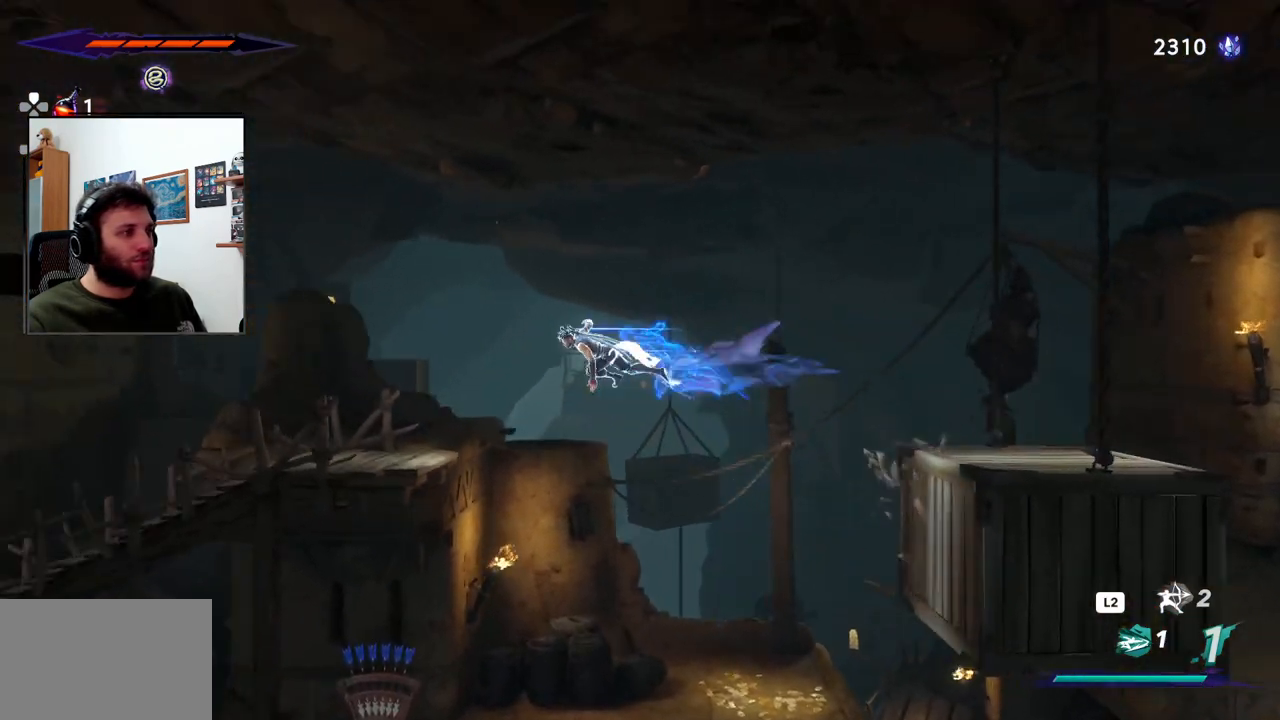
{"buttons": [], "left_stick": "right", "right_stick": "center", "events": [[150, "CROSS", "up"], [150, "R2", "up"], [317, "left_stick", "center"], [367, "left_stick", "right"], [450, "L1", "down"], [500, "L1", "up"]]}
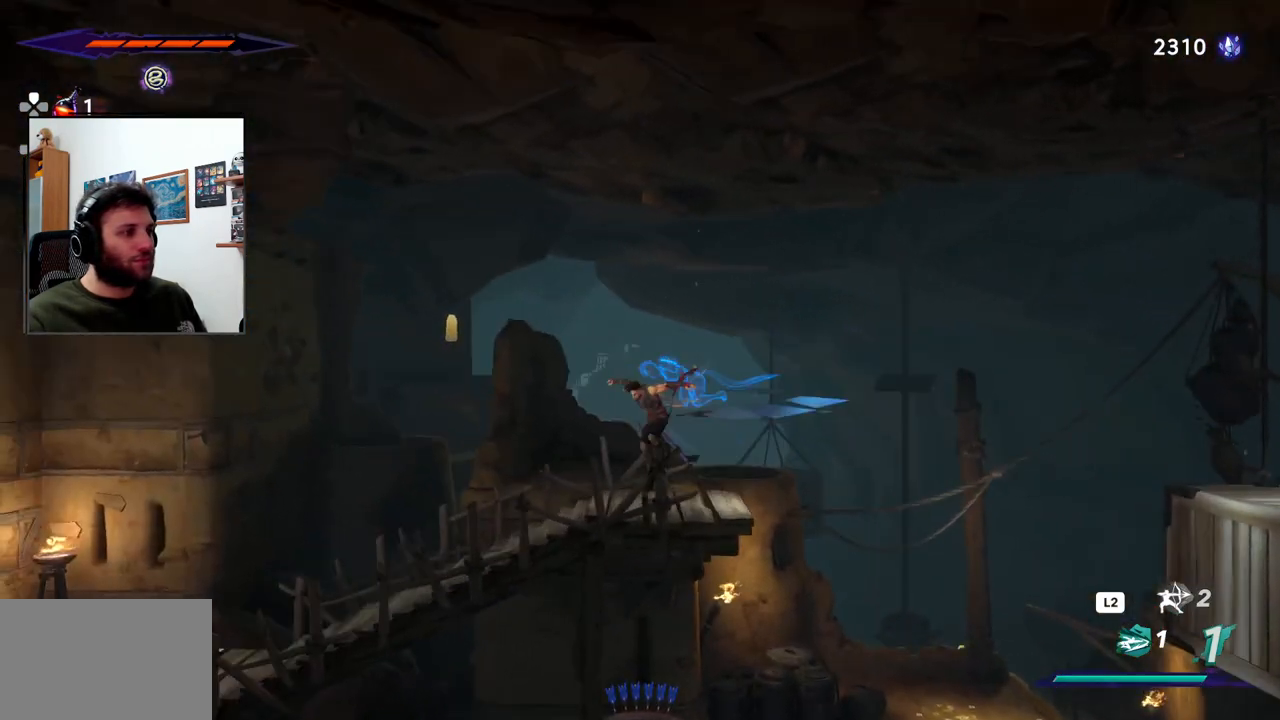
{"buttons": ["CROSS"], "left_stick": "right", "right_stick": "center", "events": [[233, "CROSS", "down"]]}
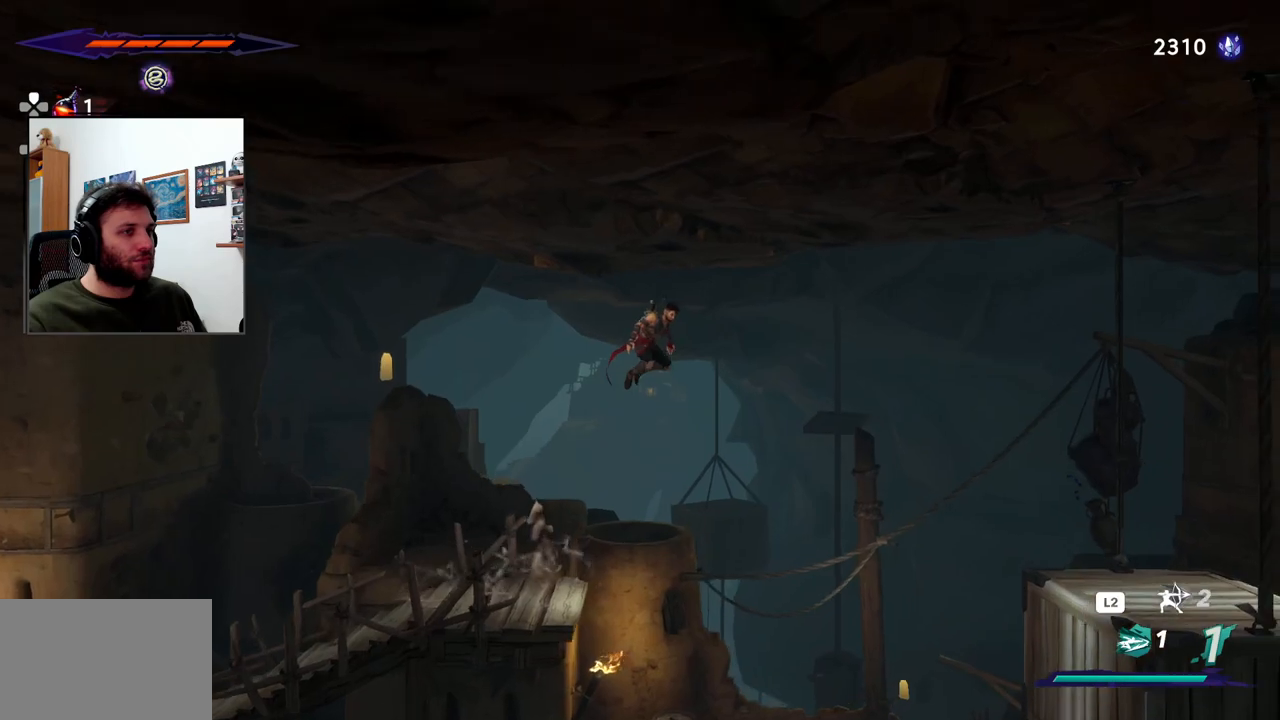
{"buttons": ["R2"], "left_stick": "right", "right_stick": "center", "events": [[67, "R2", "down"], [450, "CROSS", "up"]]}
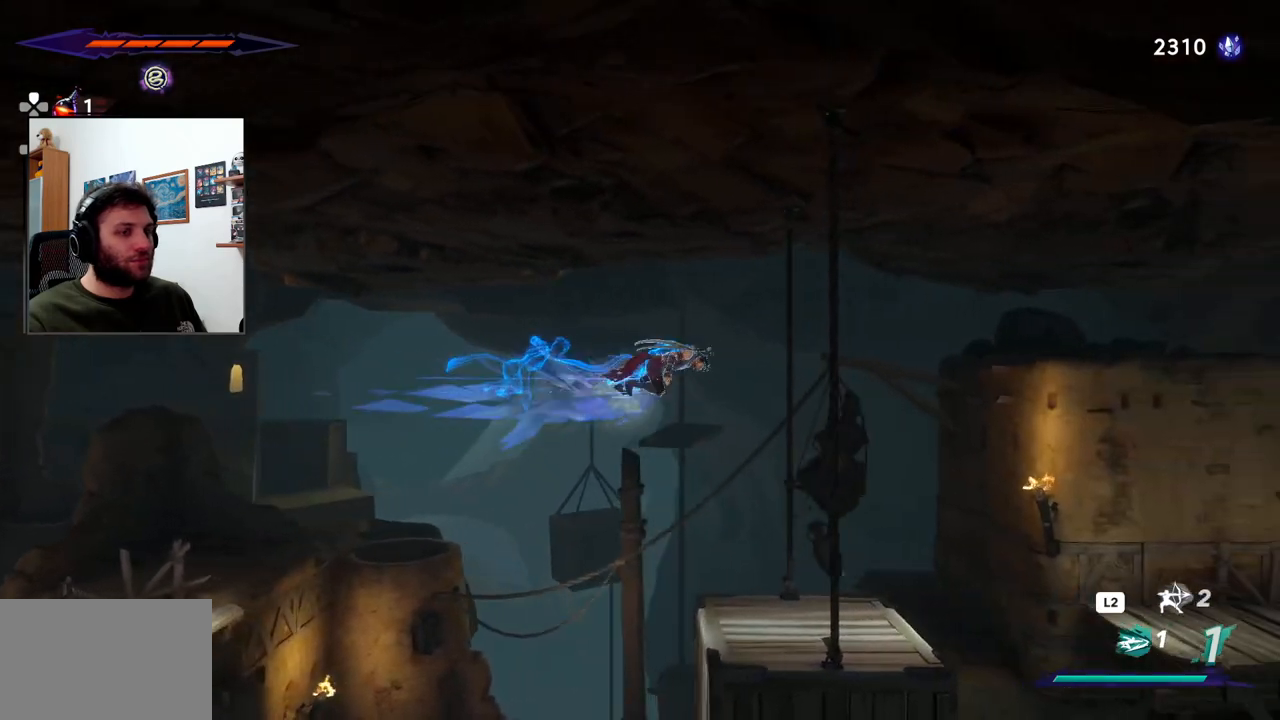
{"buttons": [], "left_stick": "right", "right_stick": "center", "events": [[33, "R2", "up"], [333, "R1", "down"], [417, "R1", "up"]]}
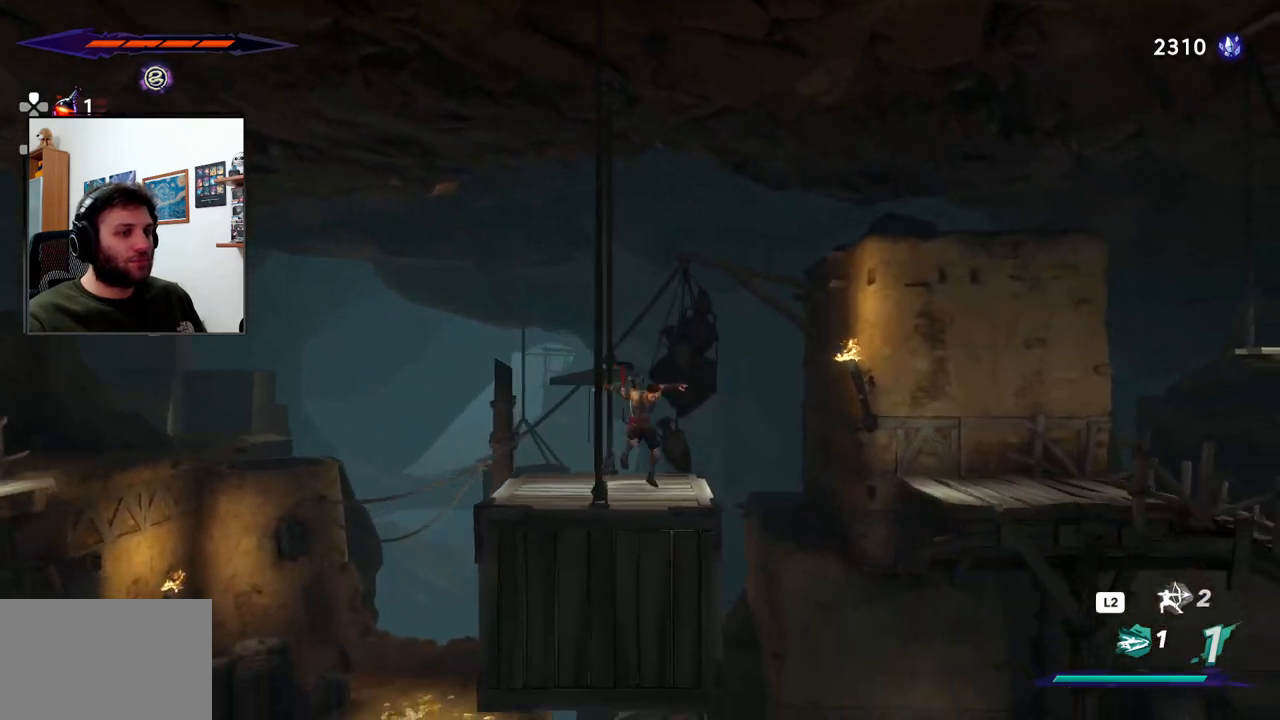
{"buttons": [], "left_stick": "right", "right_stick": "center", "events": [[33, "CROSS", "down"], [233, "L1", "down"], [433, "L1", "up"], [500, "CROSS", "up"]]}
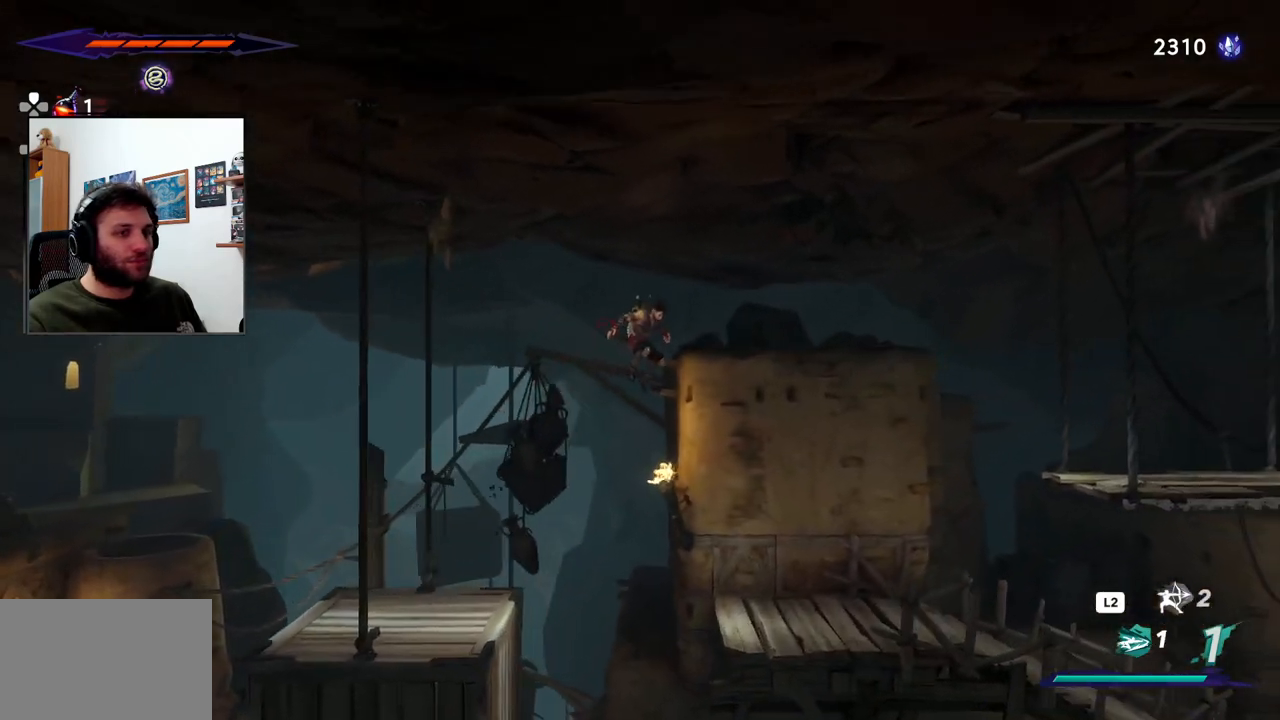
{"buttons": [], "left_stick": "right", "right_stick": "center", "events": [[150, "L1", "down"], [333, "L1", "up"]]}
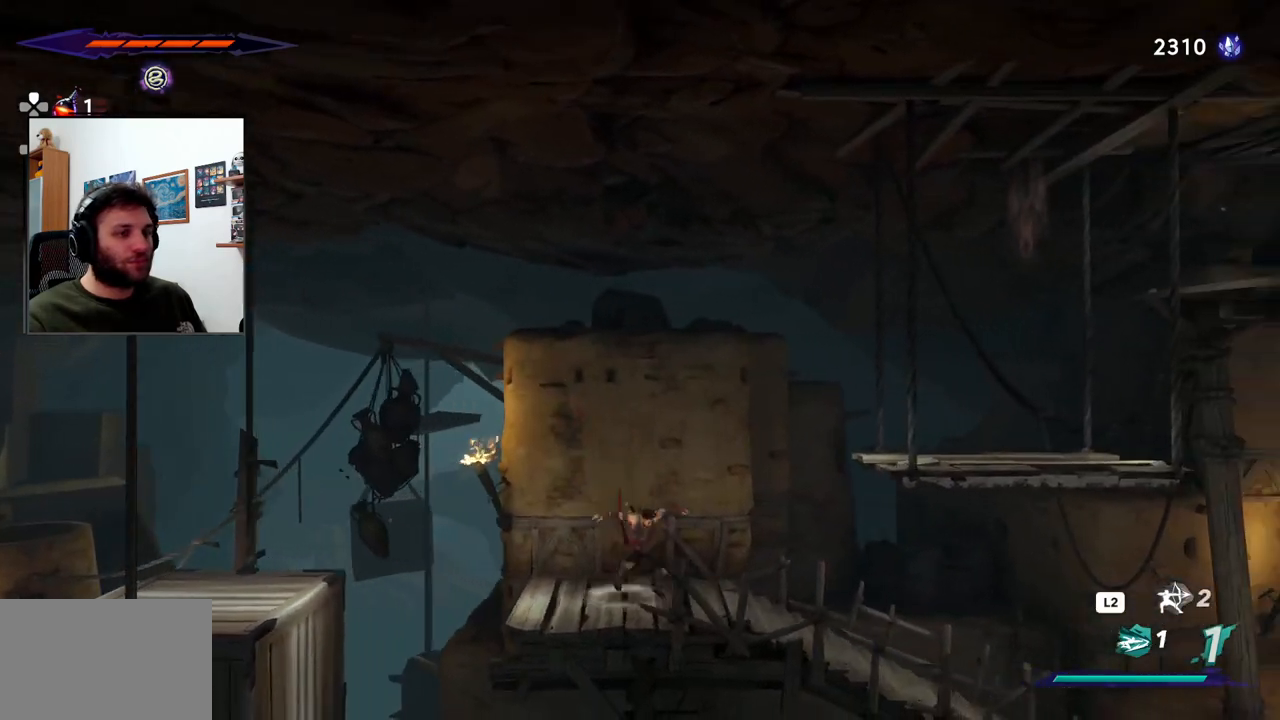
{"buttons": [], "left_stick": "center", "right_stick": "center", "events": [[100, "left_stick", "center"], [167, "TOUCHPAD", "down"], [350, "TOUCHPAD", "up"]]}
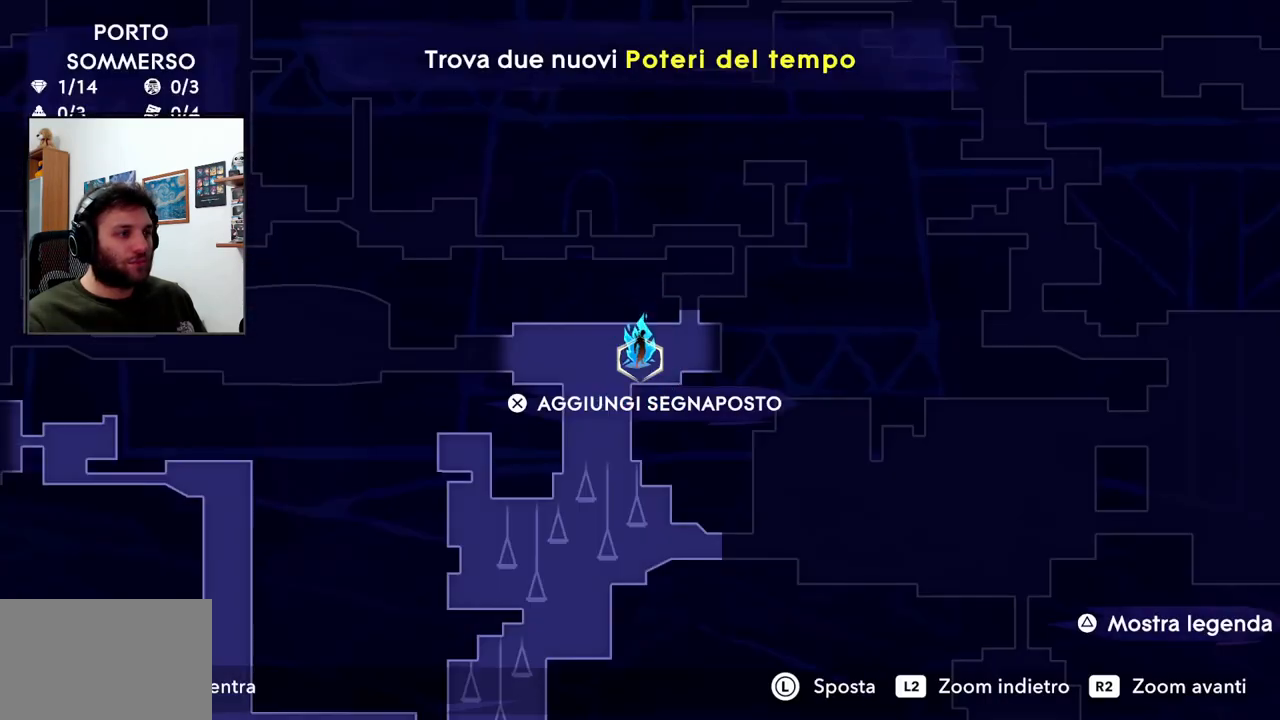
{"buttons": [], "left_stick": "center", "right_stick": "center", "events": []}
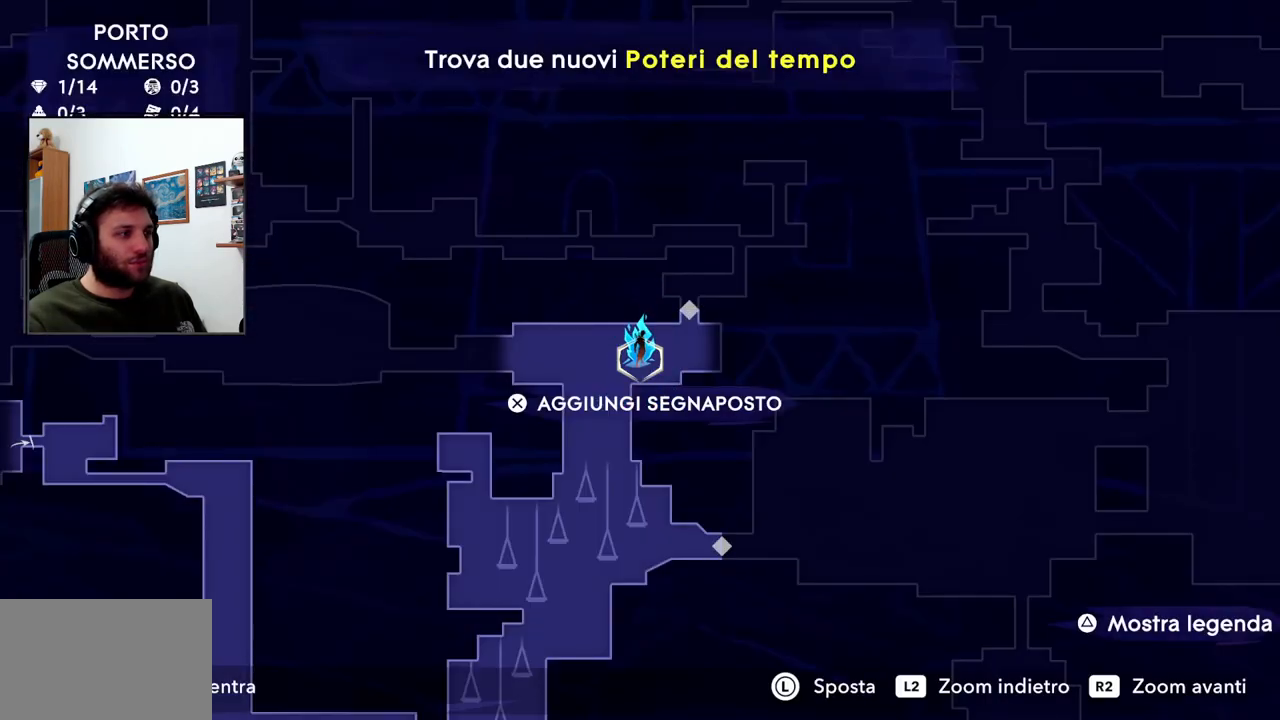
{"buttons": [], "left_stick": "right", "right_stick": "center", "events": [[333, "TOUCHPAD", "down"], [450, "TOUCHPAD", "up"], [467, "left_stick", "right"]]}
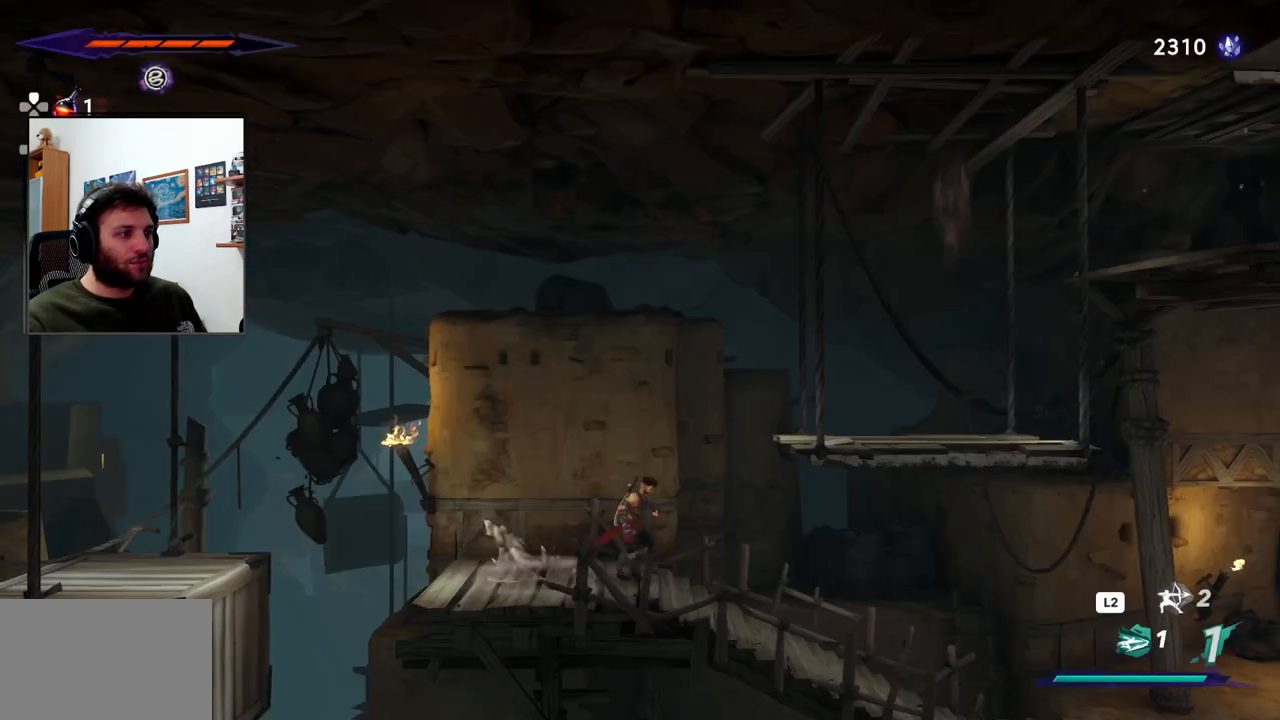
{"buttons": [], "left_stick": "right", "right_stick": "center", "events": [[150, "CROSS", "down"], [450, "CROSS", "up"]]}
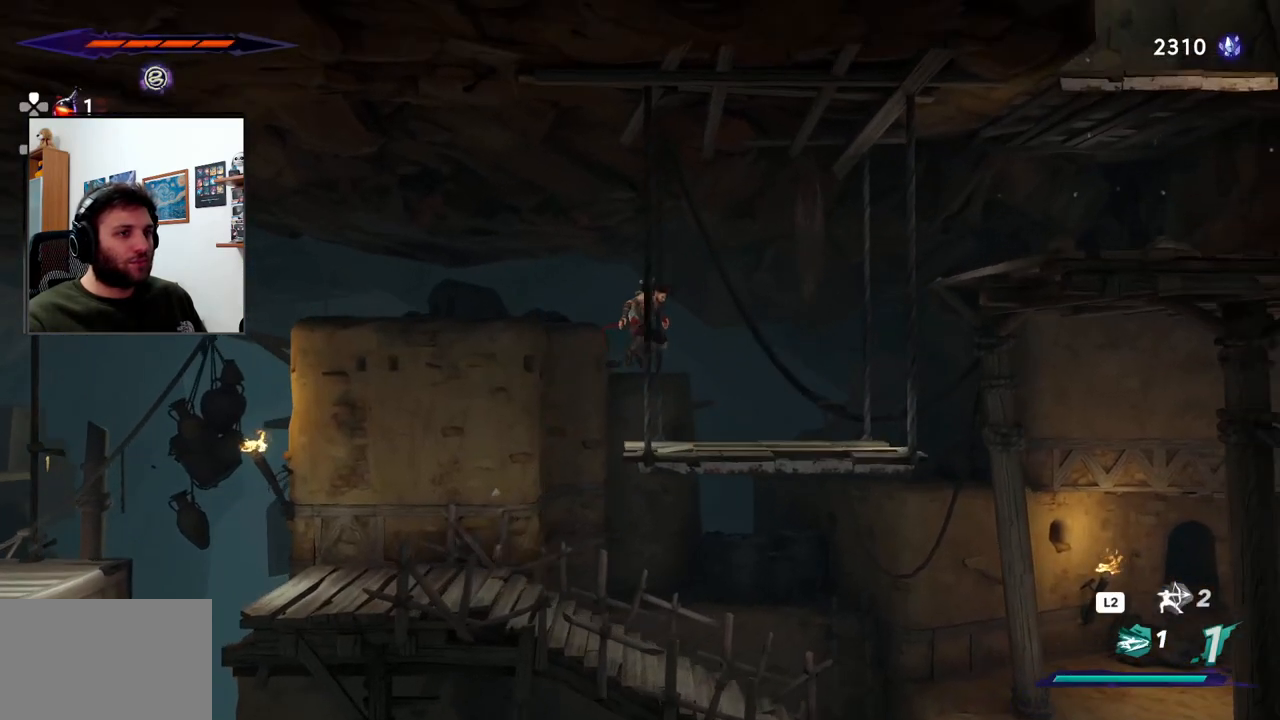
{"buttons": ["CROSS"], "left_stick": "right", "right_stick": "center", "events": [[17, "L1", "down"], [83, "L1", "up"], [467, "CROSS", "down"]]}
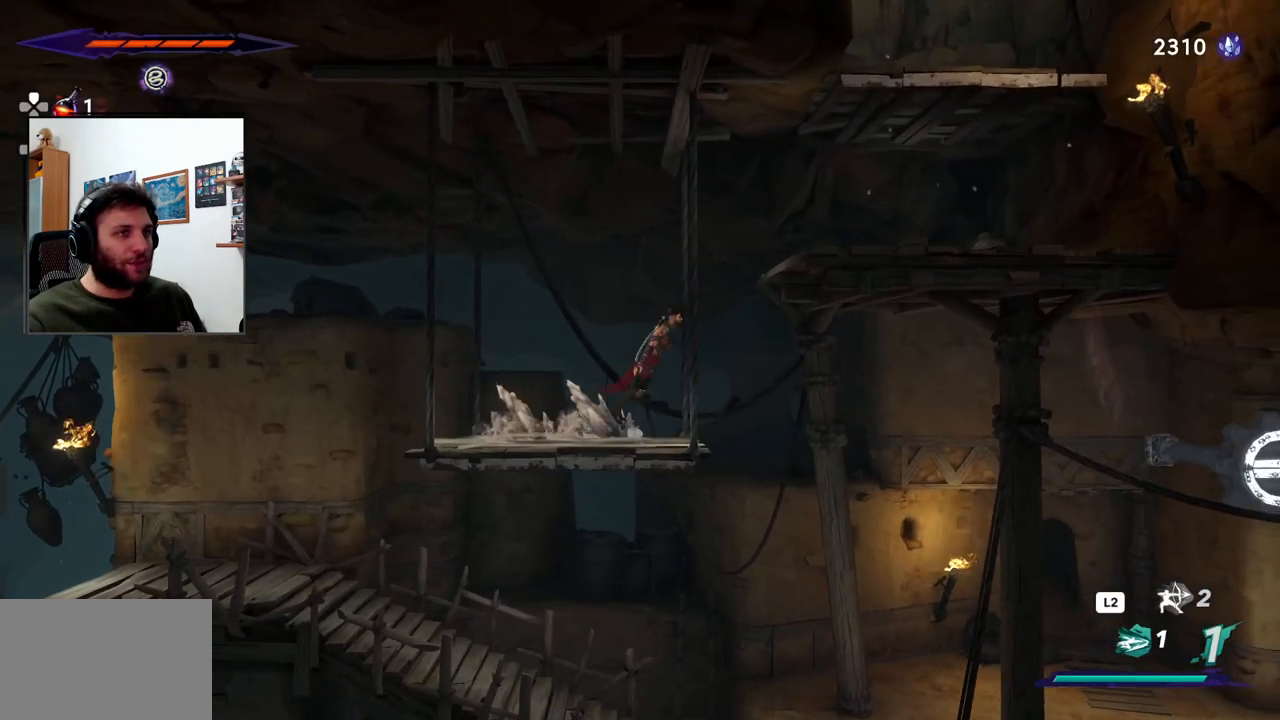
{"buttons": ["L1"], "left_stick": "right", "right_stick": "center", "events": [[383, "CROSS", "up"], [383, "L1", "down"]]}
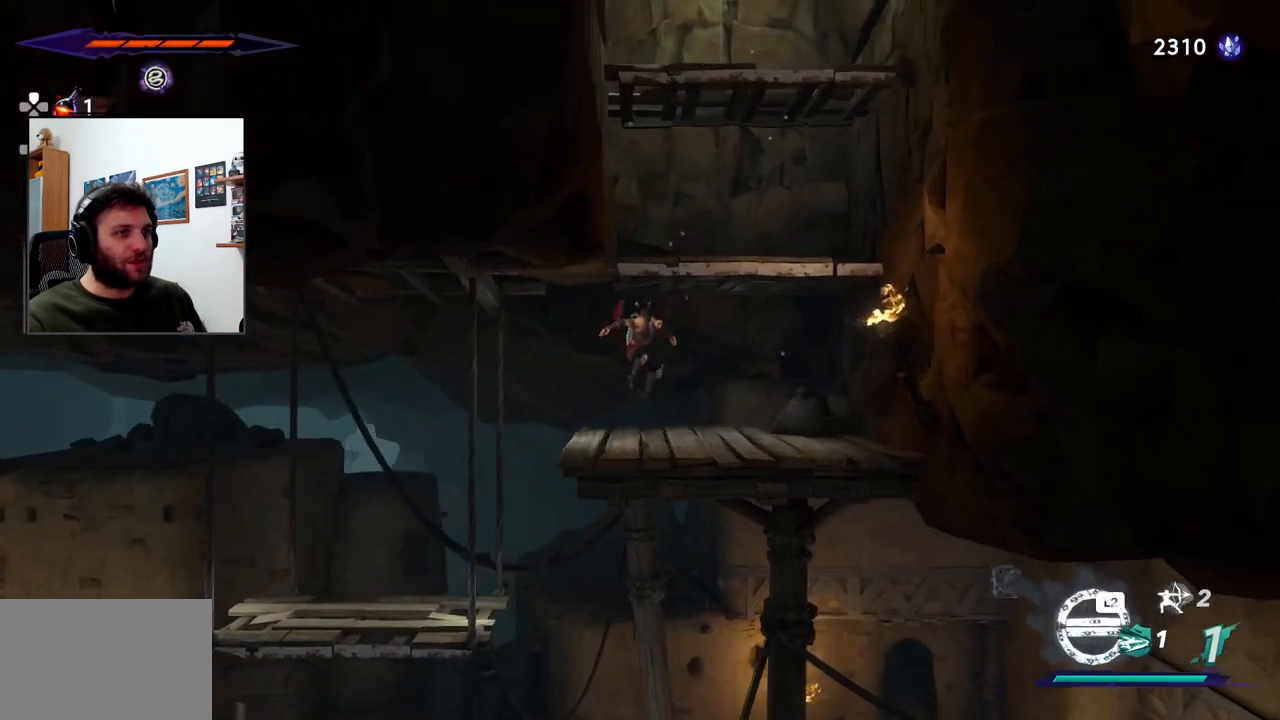
{"buttons": ["L1"], "left_stick": "left", "right_stick": "center", "events": [[50, "left_stick", "center"], [117, "L1", "up"], [167, "L1", "down"], [217, "left_stick", "left"], [300, "L1", "up"], [350, "L1", "down"]]}